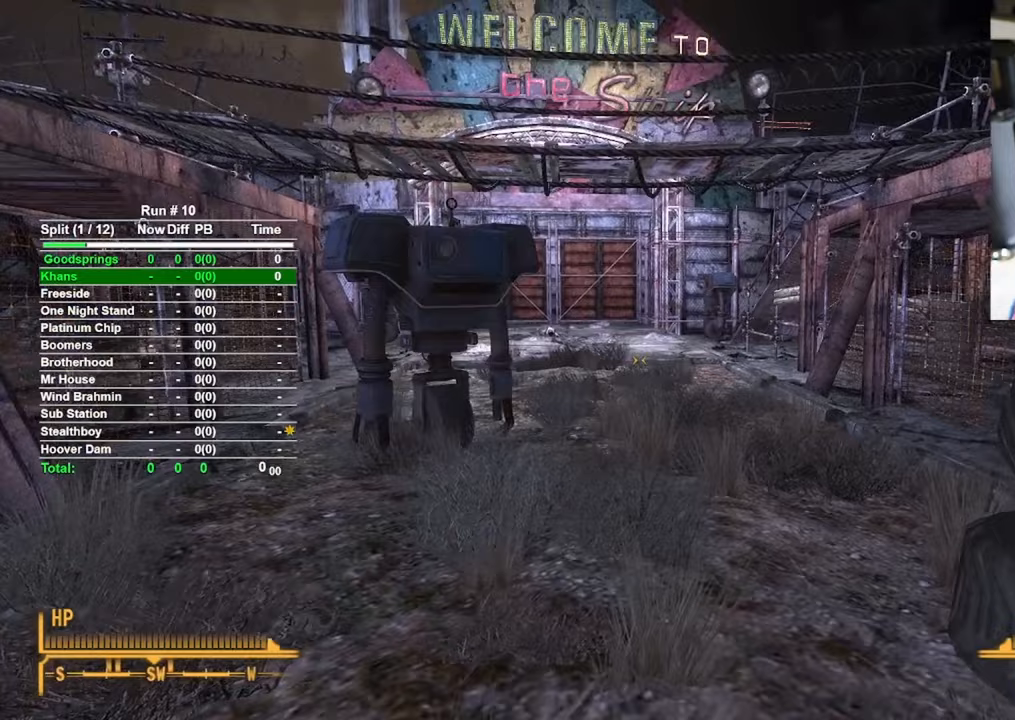
Gameplay with keyboard and mouse; each line is a JSON object with the keys and mouse buttons held at the frame after it. "events" lists presses ("down") and releases ("up") of "1", "2", "3", "4", "5", "a", "alt", "b", "c", "ctrl", "d", "e", "f", "g", "q", "r", "s", "shift", "space", "t", "tab", "tilde", "v", "w", "x", "z", "mouse_left", "mouse_wheel", "mouse_right", "mouse_mb4" and "mouse_mb5" between this image and that frame as [ms after this image, input, new state], when the widget could be followed in between. "mouse_left", "mouse_wheel", "mouse_right", "mouse_mb4", "mouse_mb5" = the "left", "wheel", "right", "mb4", "mb5" buttons of the "mouse" list. No other keys are recorded. "wheel" means that the mouse wheel is clicked or scrolled. Mouse movement is not recorded.
{"keys": [], "mouse": [], "events": [[117, "w", "down"], [467, "w", "up"]]}
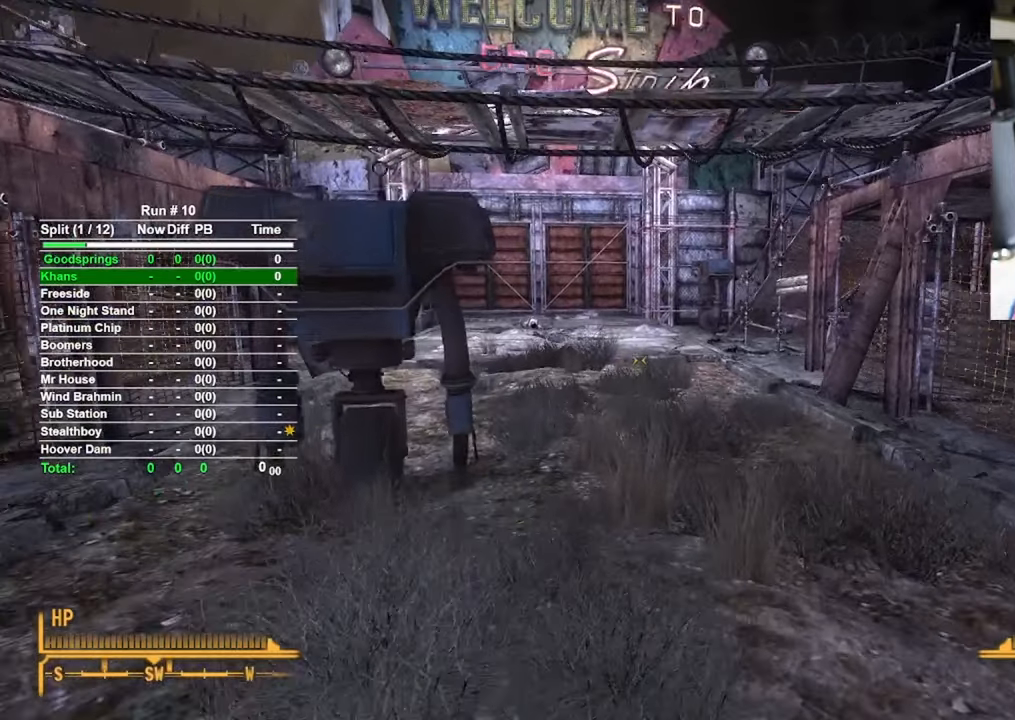
{"keys": [], "mouse": [], "events": []}
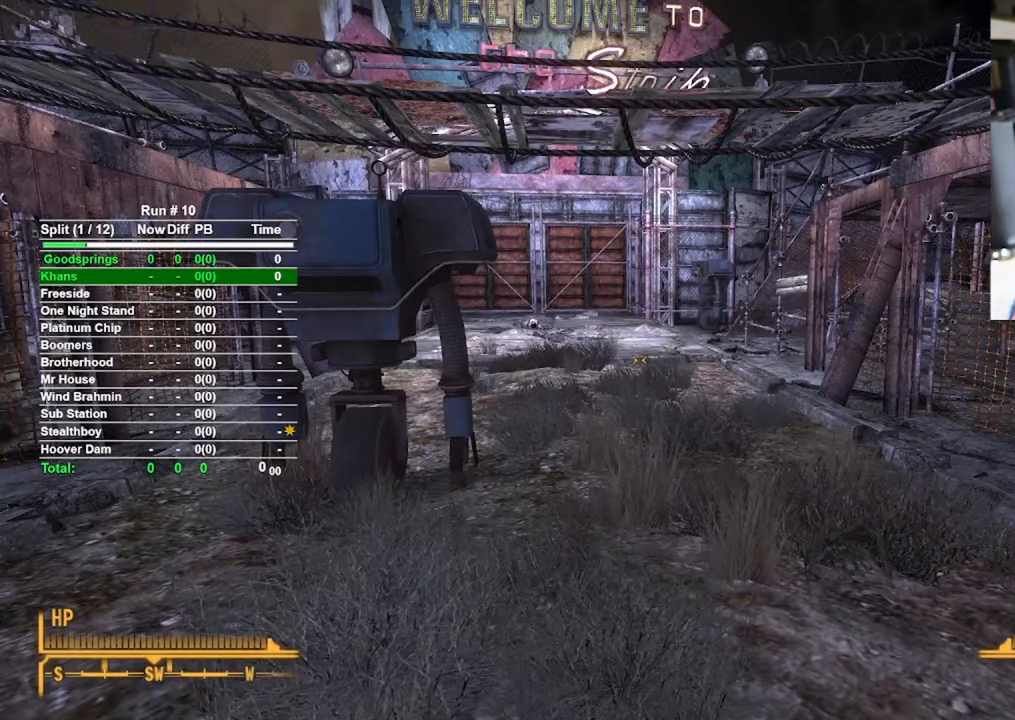
{"keys": ["w"], "mouse": [], "events": [[300, "w", "down"]]}
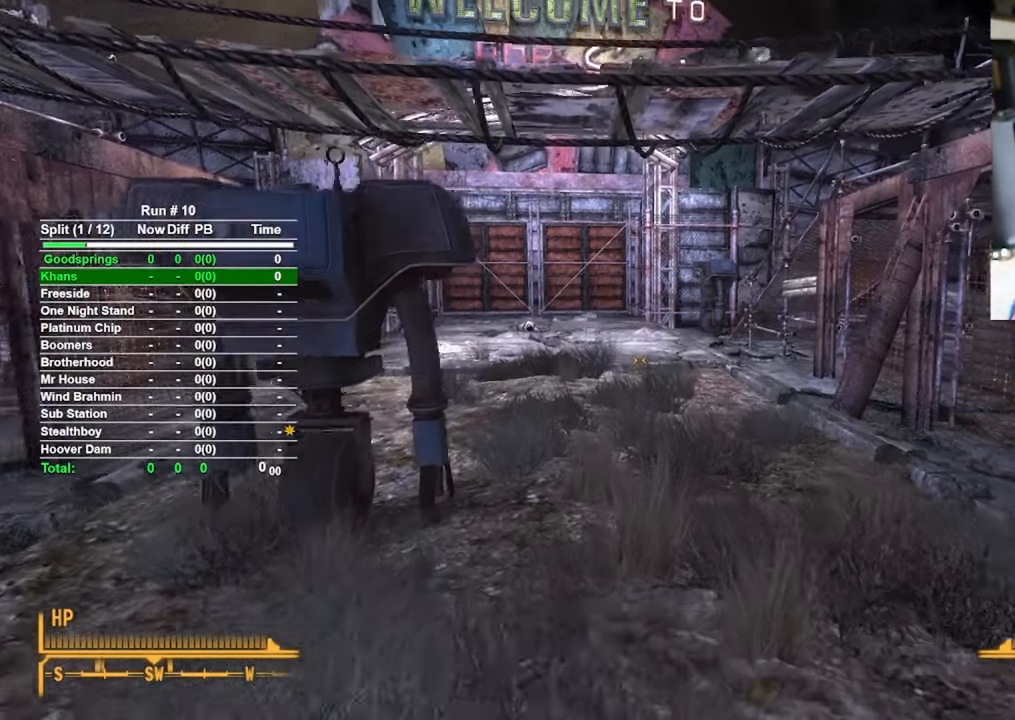
{"keys": ["w"], "mouse": [], "events": []}
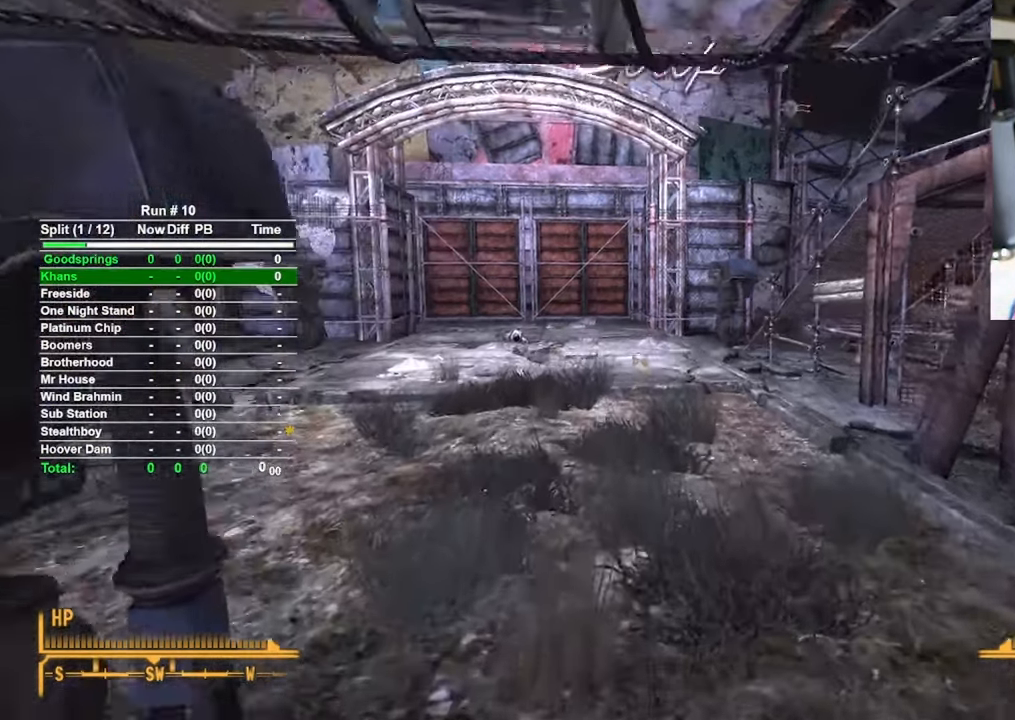
{"keys": ["w"], "mouse": [], "events": []}
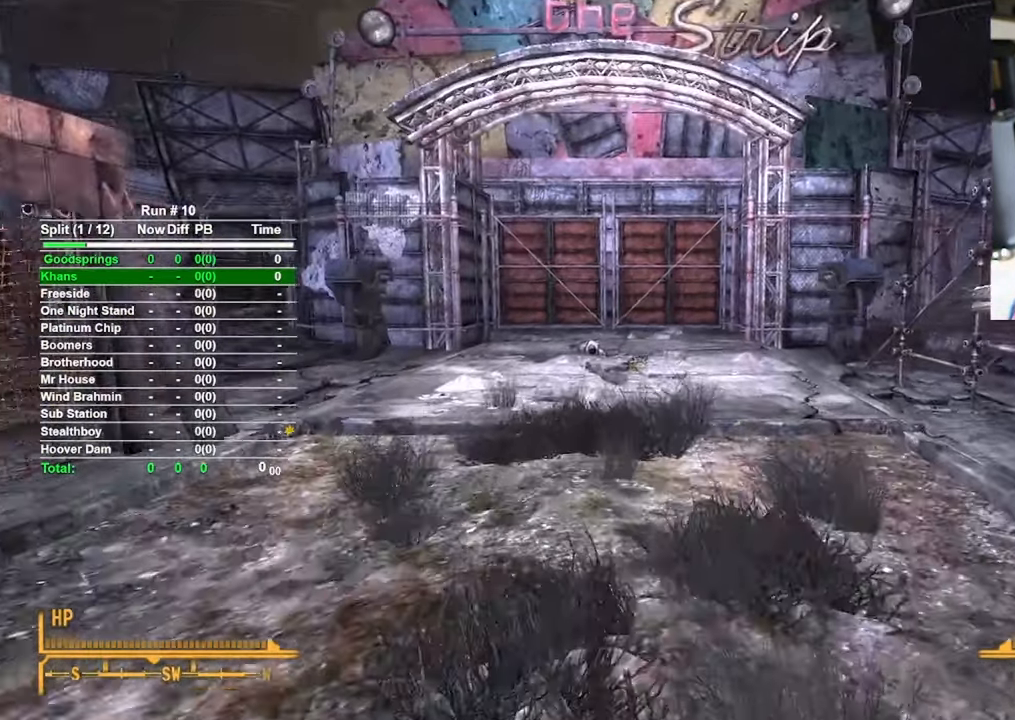
{"keys": ["w"], "mouse": [], "events": []}
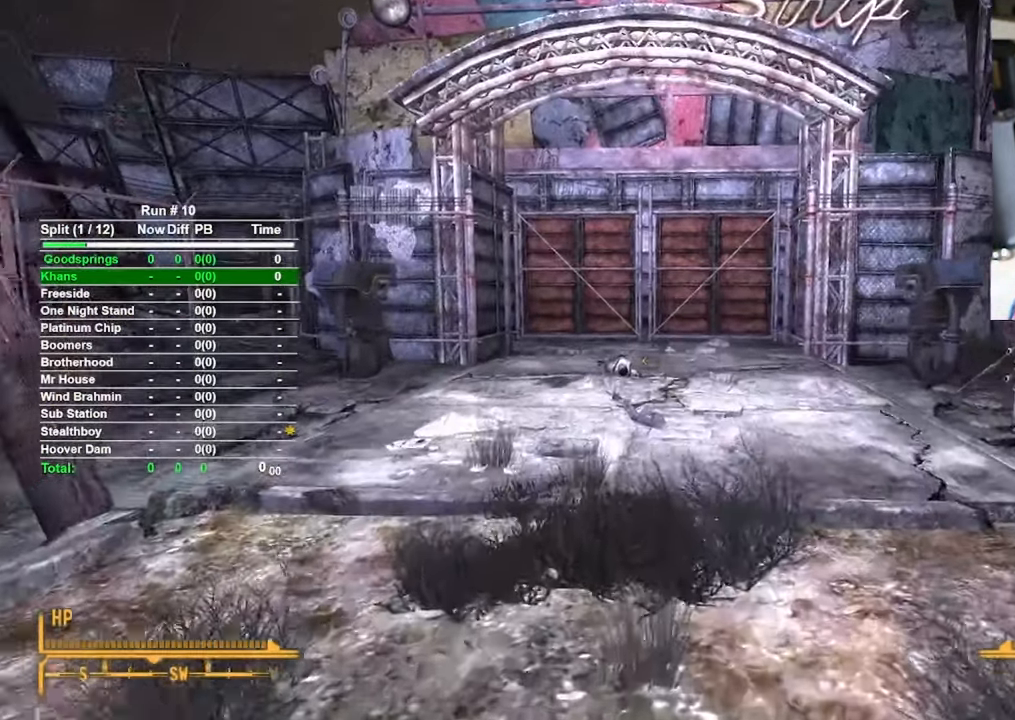
{"keys": ["w"], "mouse": [], "events": []}
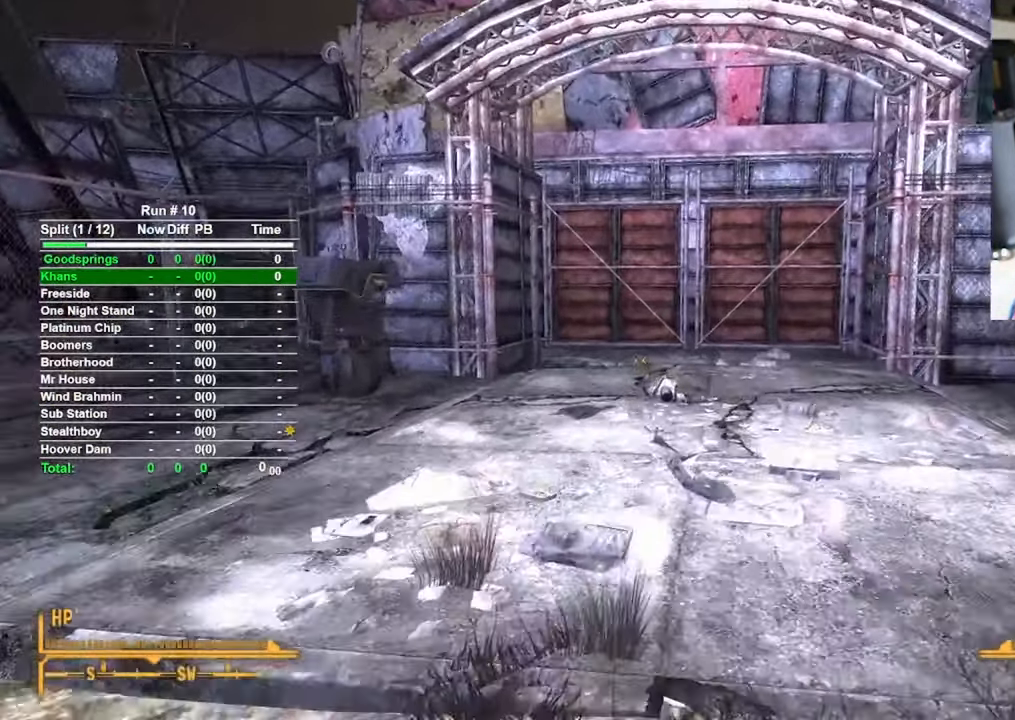
{"keys": ["w"], "mouse": [], "events": []}
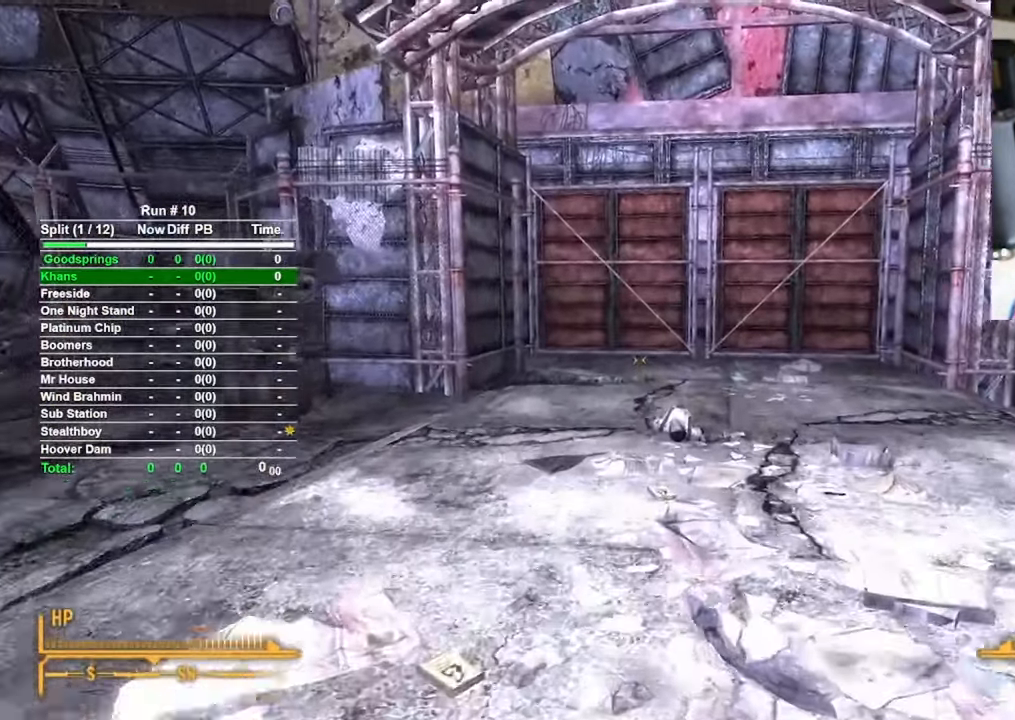
{"keys": ["w"], "mouse": [], "events": []}
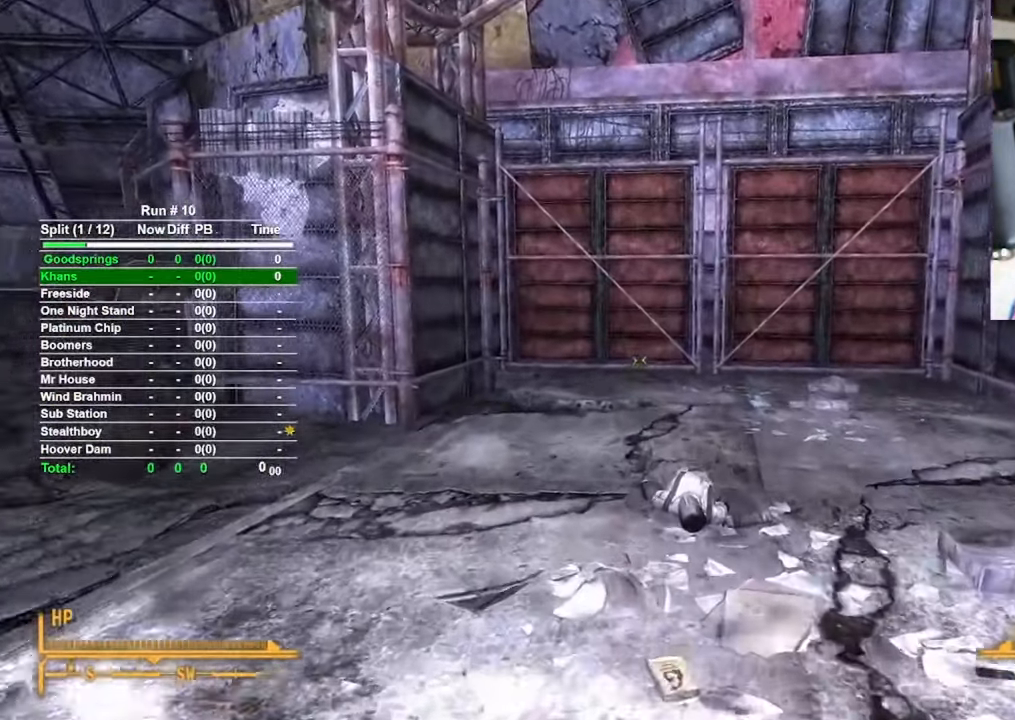
{"keys": ["w"], "mouse": [], "events": []}
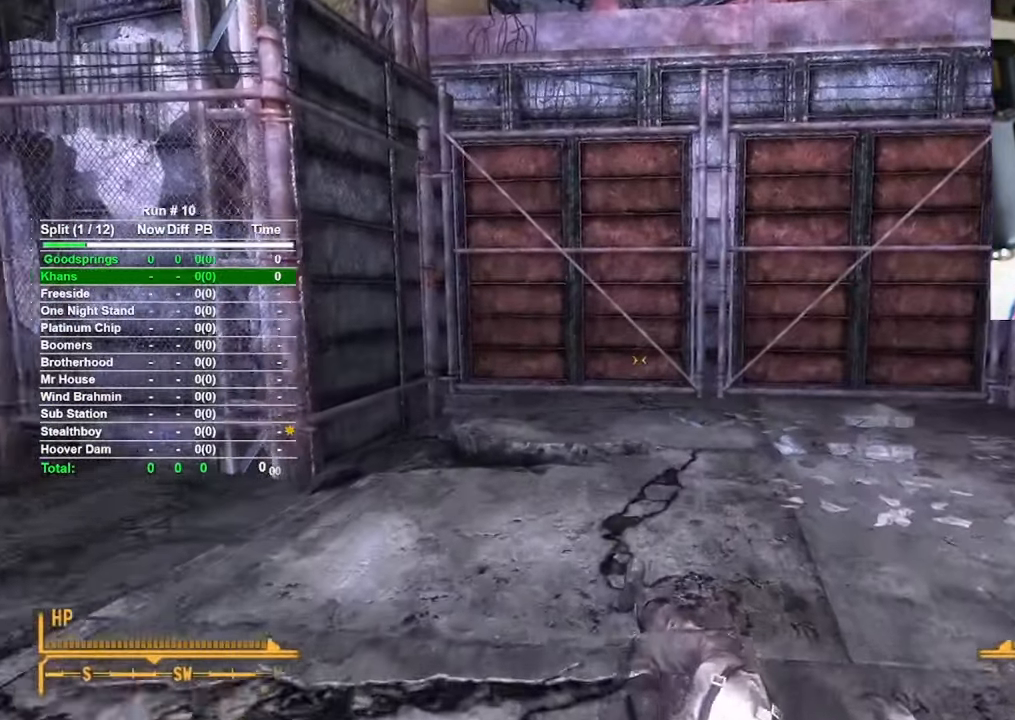
{"keys": ["w"], "mouse": [], "events": []}
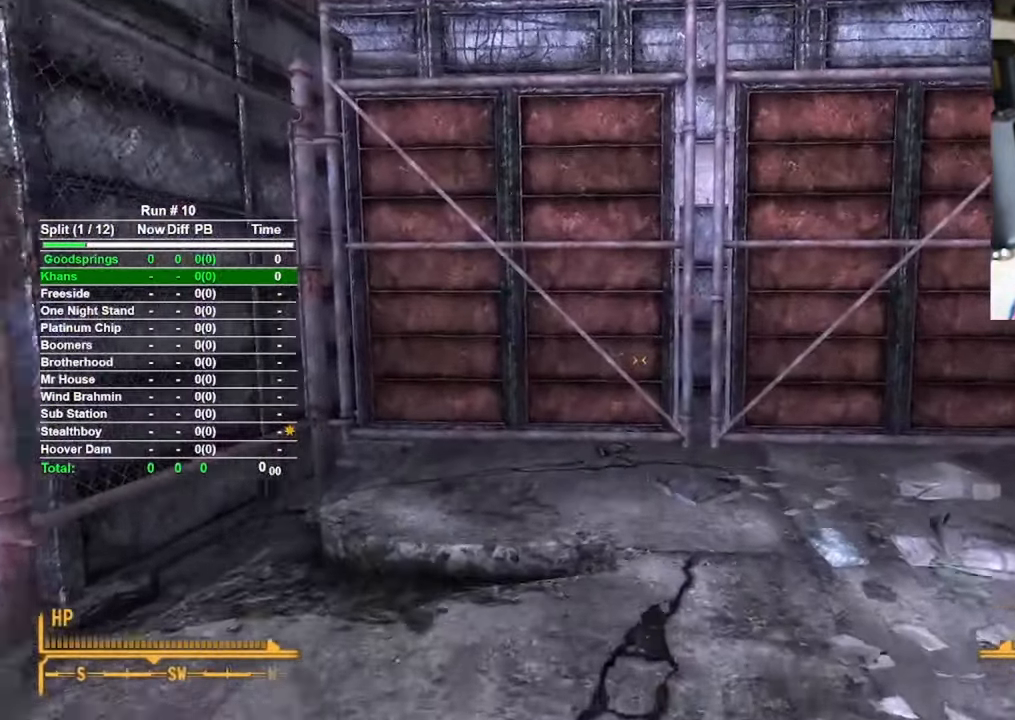
{"keys": ["w"], "mouse": [], "events": []}
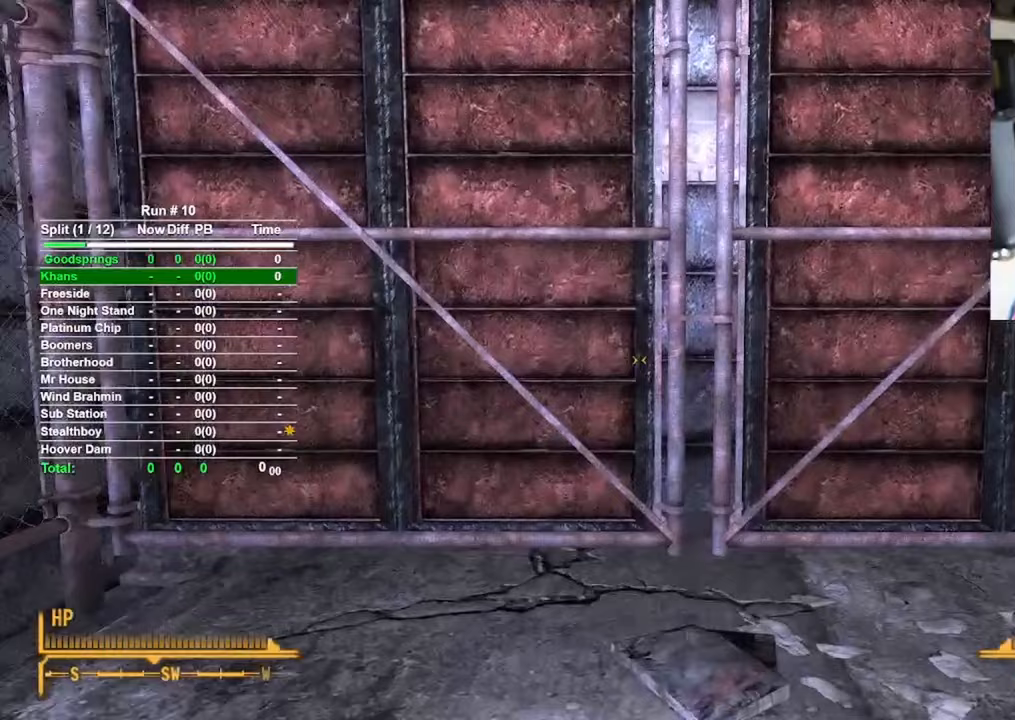
{"keys": ["w"], "mouse": [], "events": []}
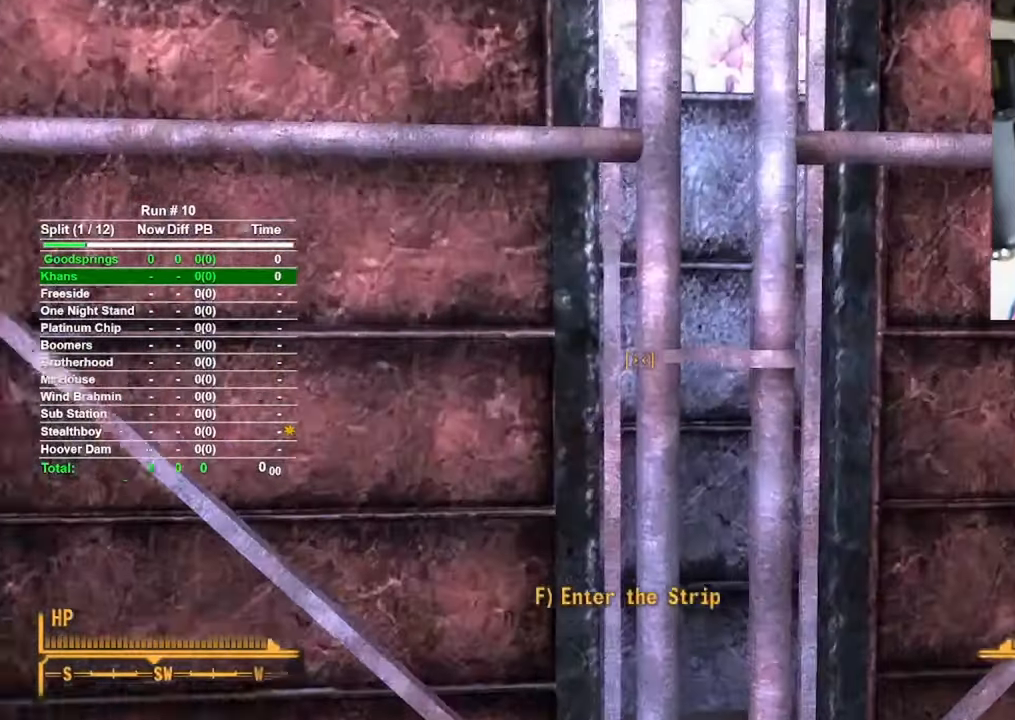
{"keys": [], "mouse": [], "events": [[50, "f", "down"], [50, "w", "up"], [150, "f", "up"]]}
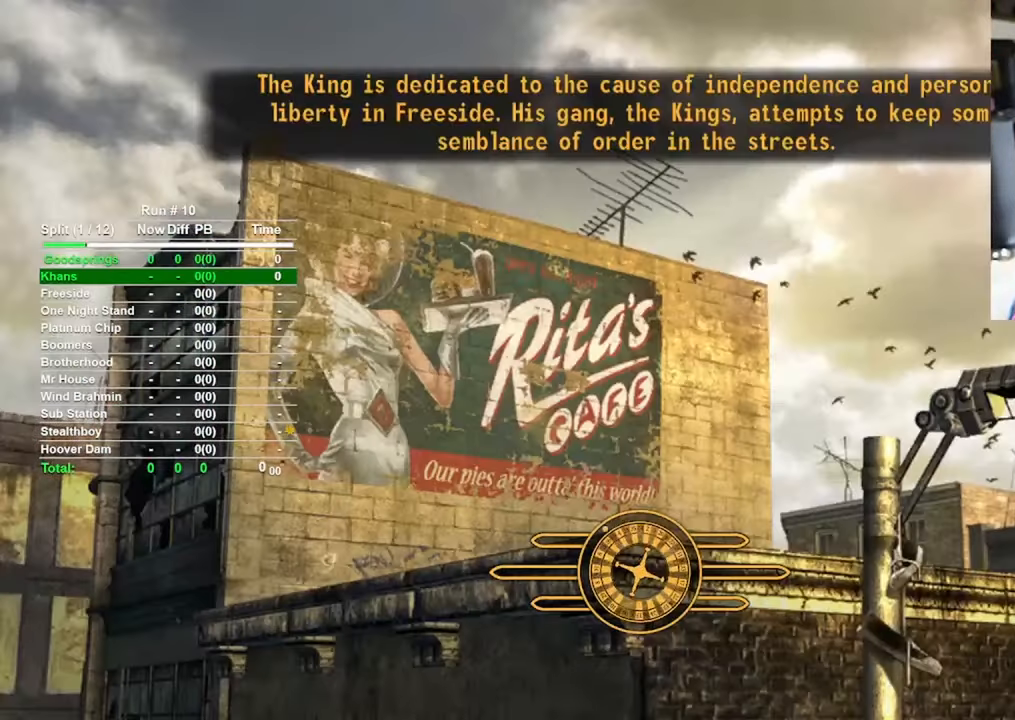
{"keys": [], "mouse": [], "events": []}
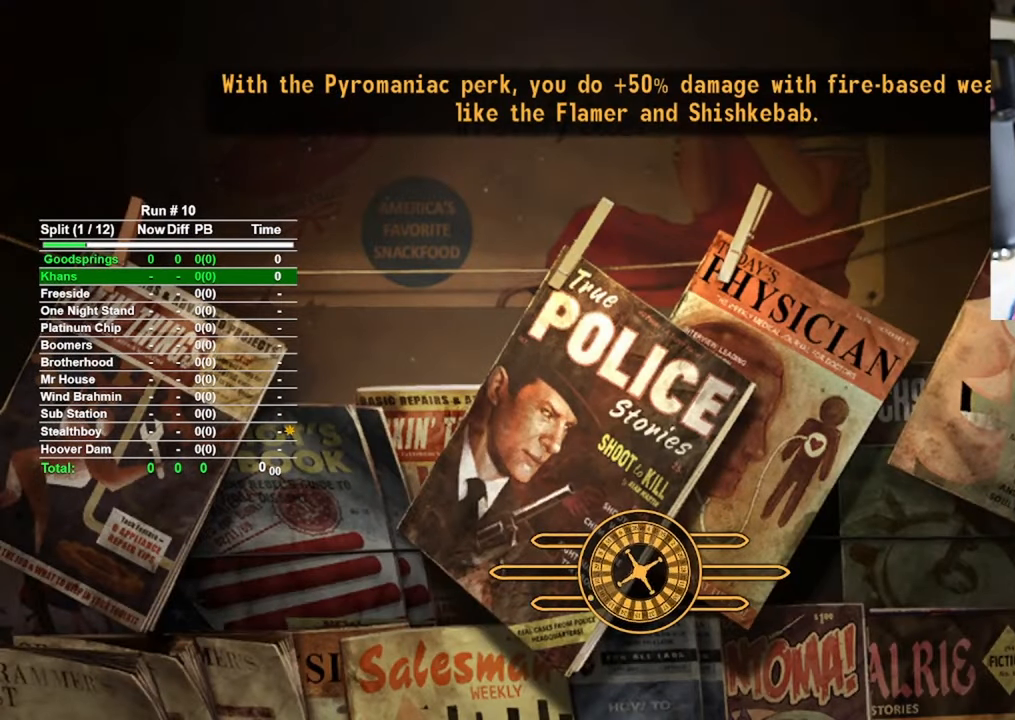
{"keys": [], "mouse": [], "events": []}
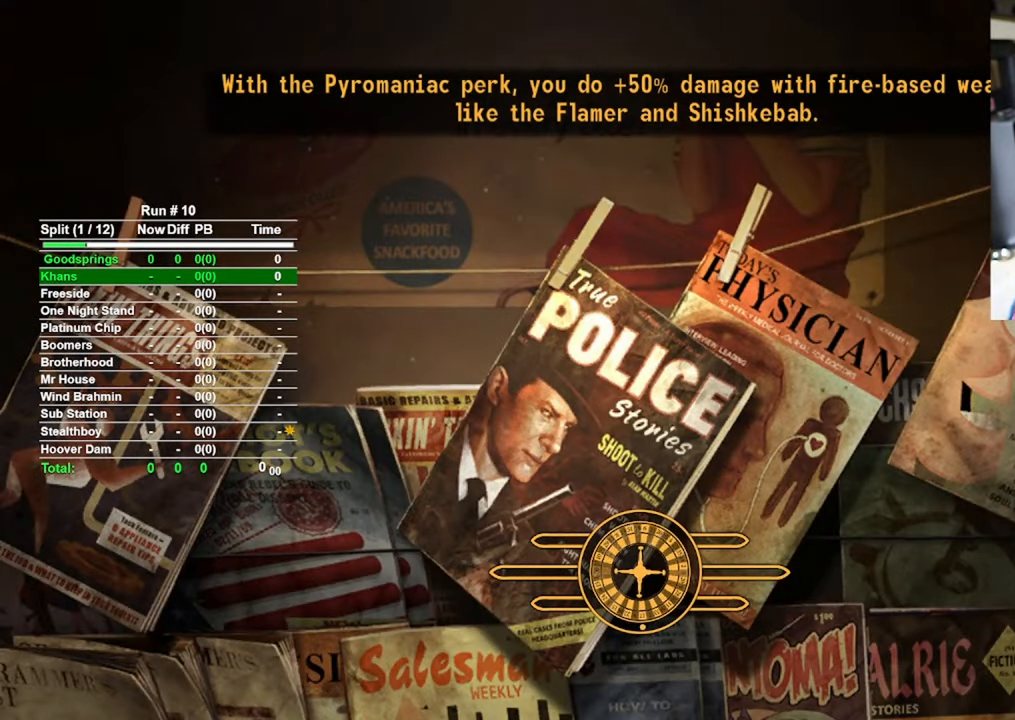
{"keys": [], "mouse": [], "events": []}
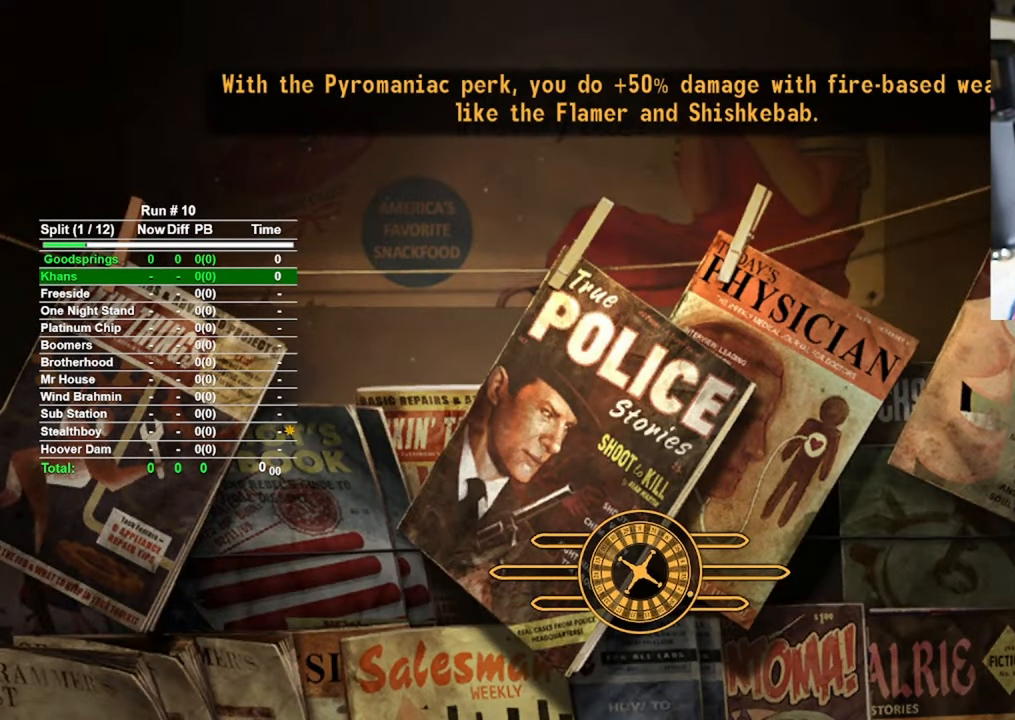
{"keys": [], "mouse": [], "events": []}
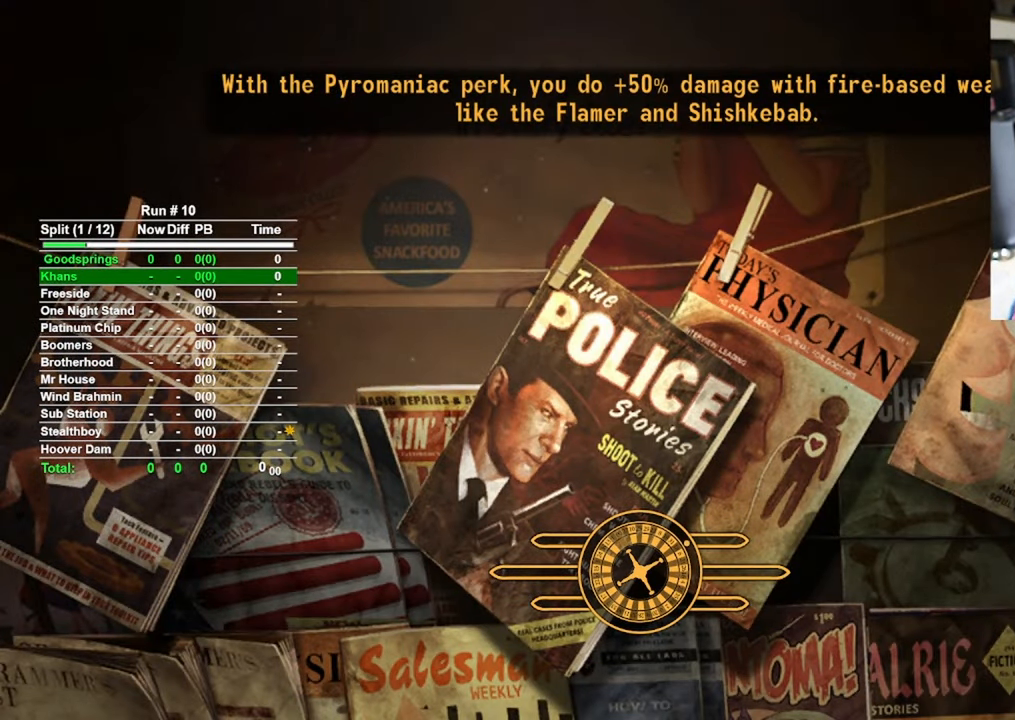
{"keys": [], "mouse": [], "events": []}
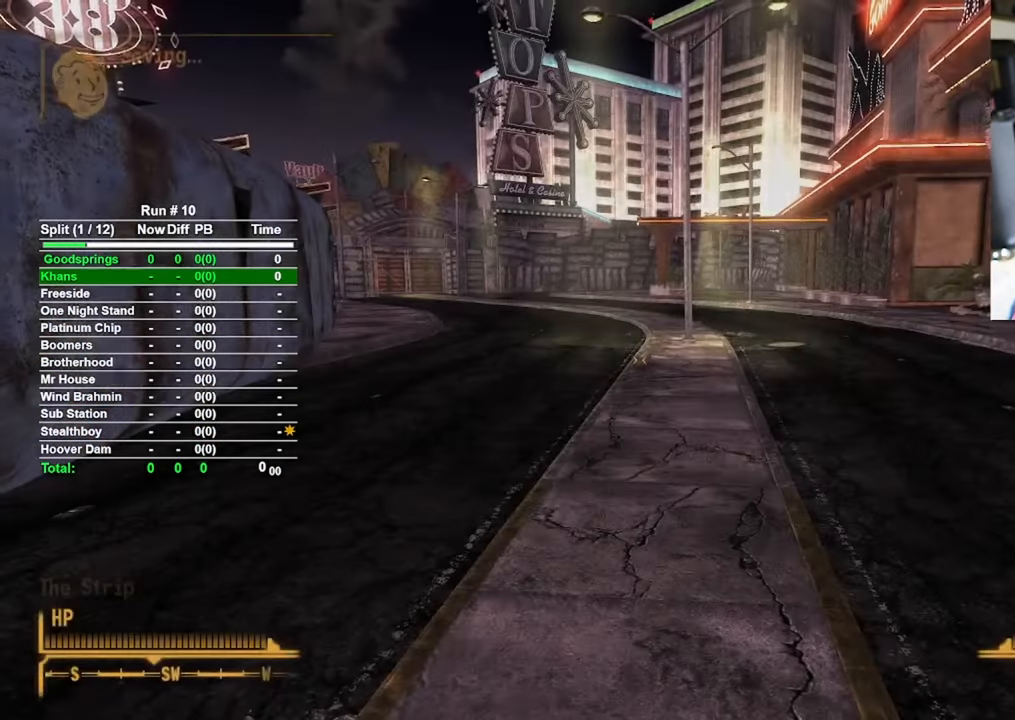
{"keys": ["w"], "mouse": [], "events": [[133, "w", "down"]]}
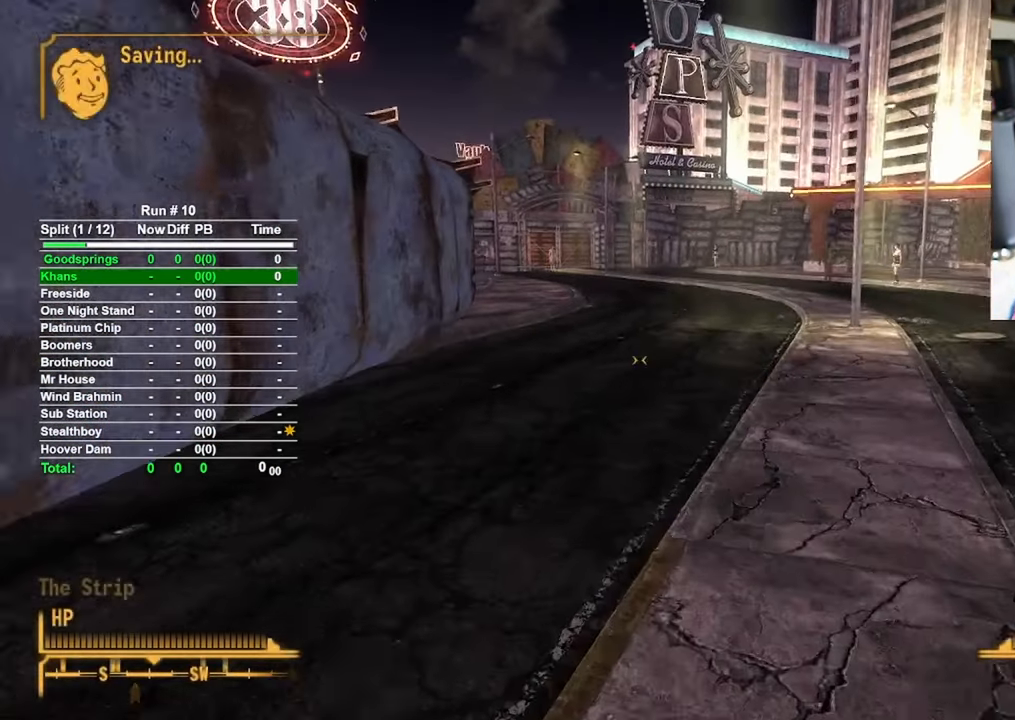
{"keys": ["w"], "mouse": [], "events": []}
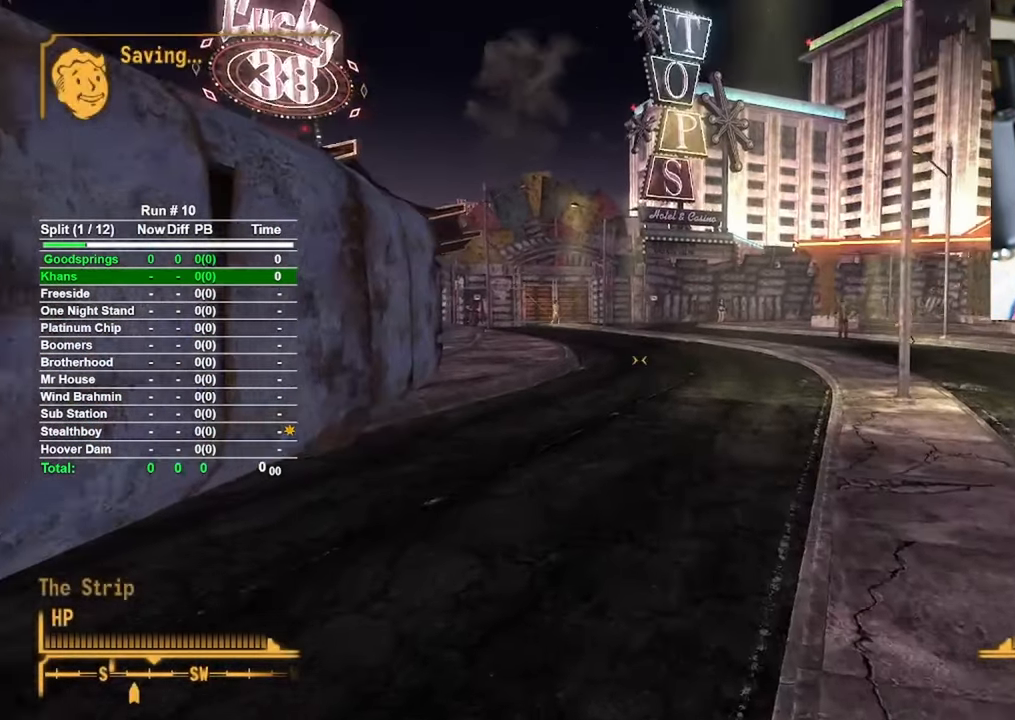
{"keys": ["w"], "mouse": [], "events": []}
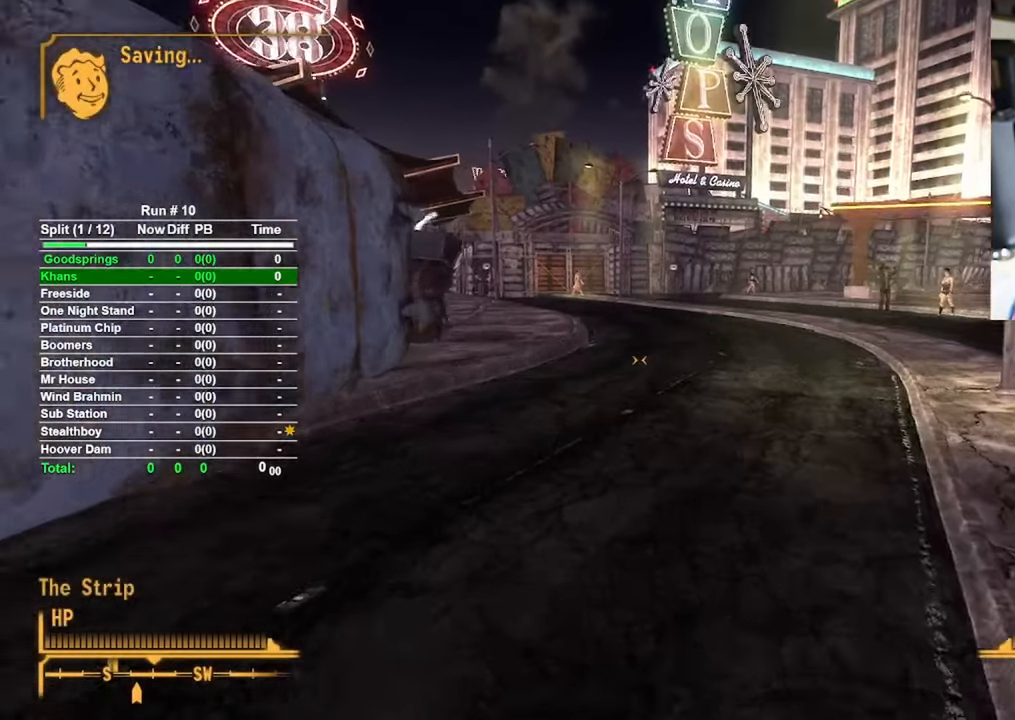
{"keys": ["w"], "mouse": [], "events": []}
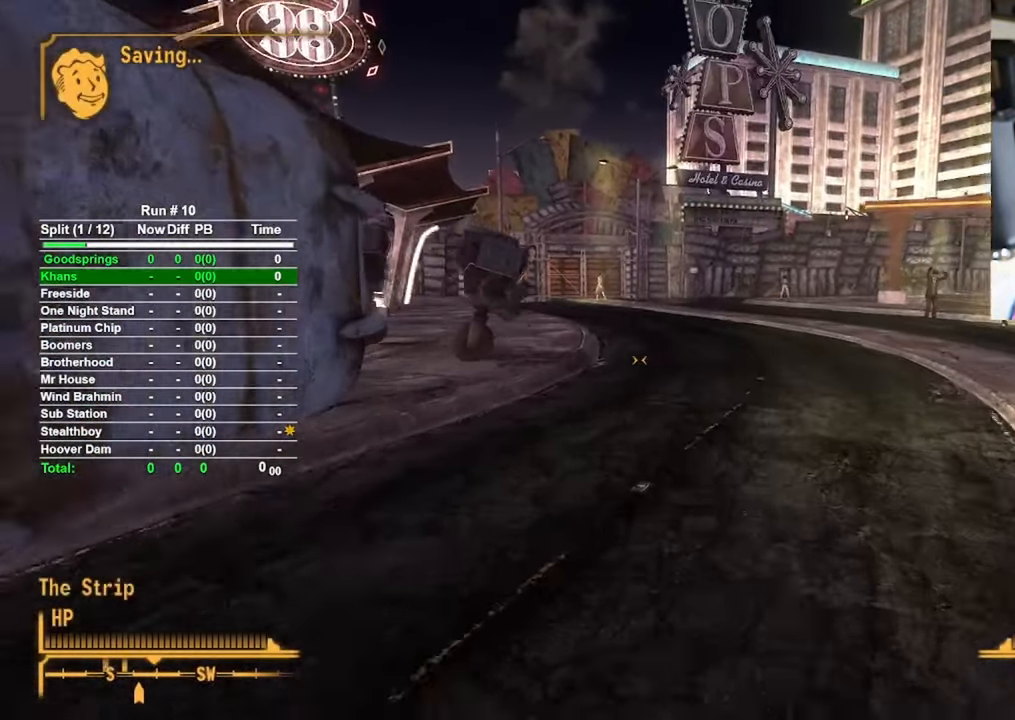
{"keys": [], "mouse": [], "events": [[450, "w", "up"]]}
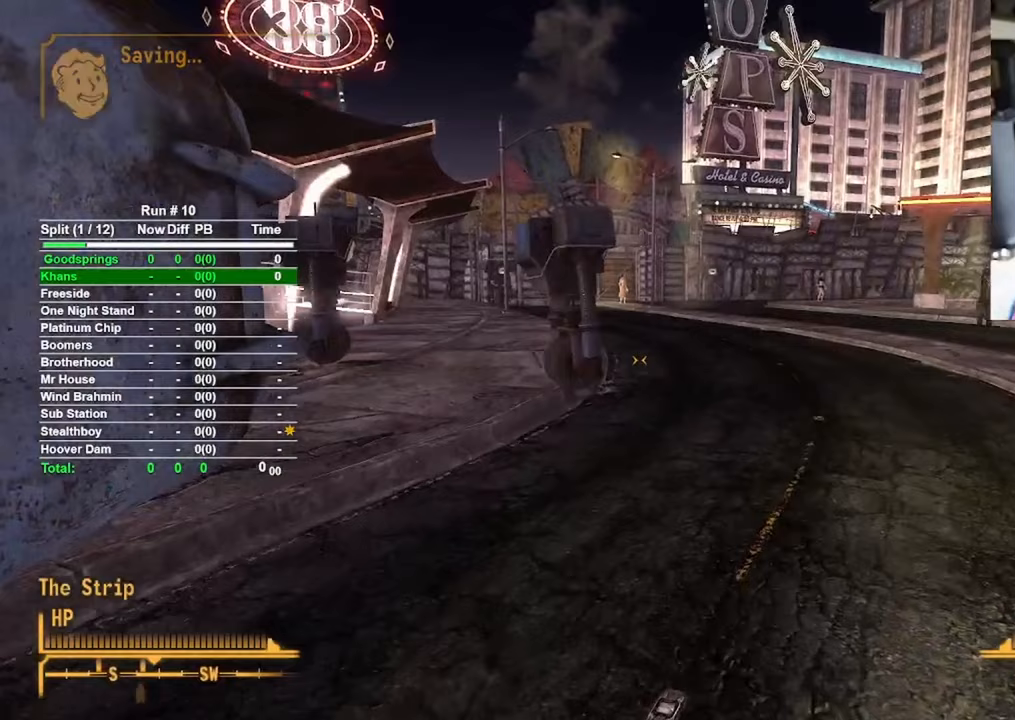
{"keys": [], "mouse": [], "events": []}
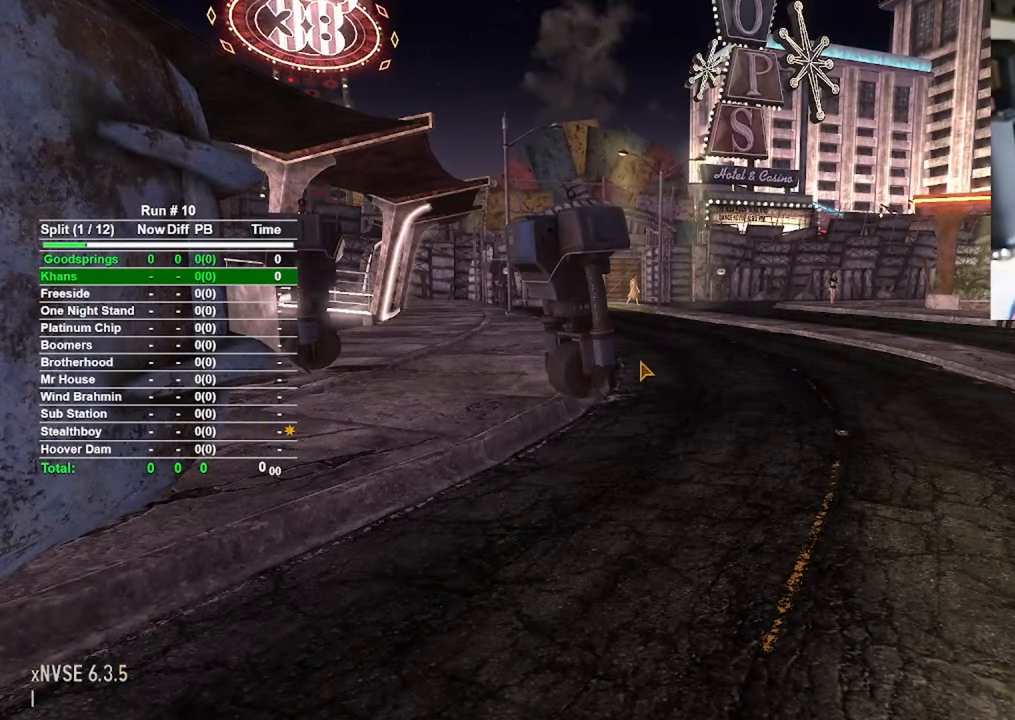
{"keys": [], "mouse": [], "events": []}
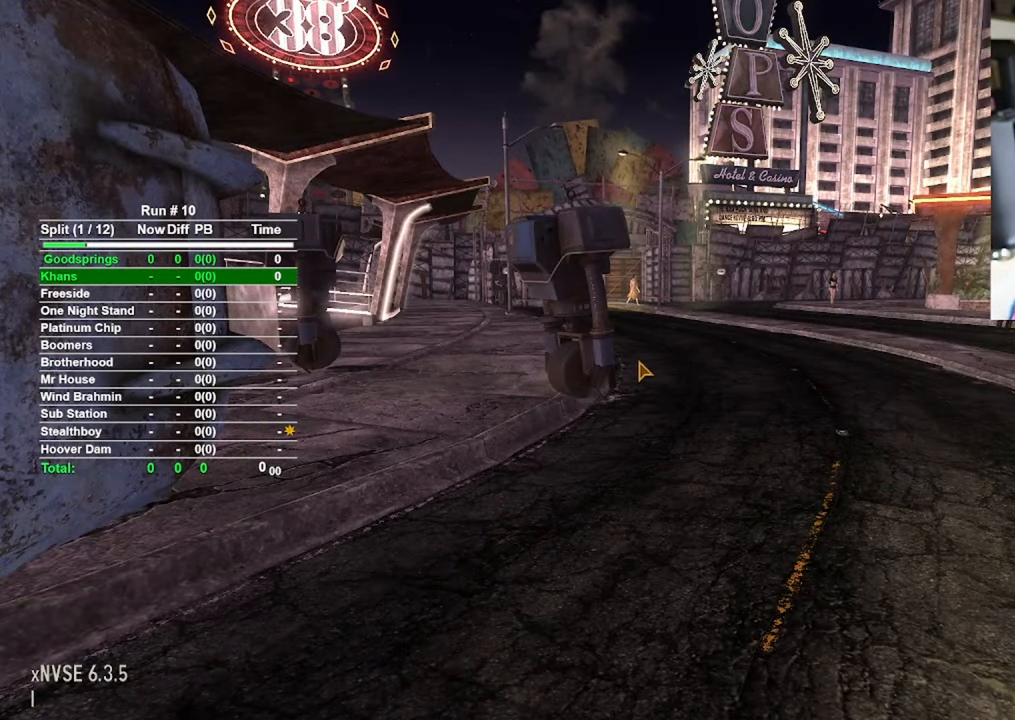
{"keys": [], "mouse": [], "events": []}
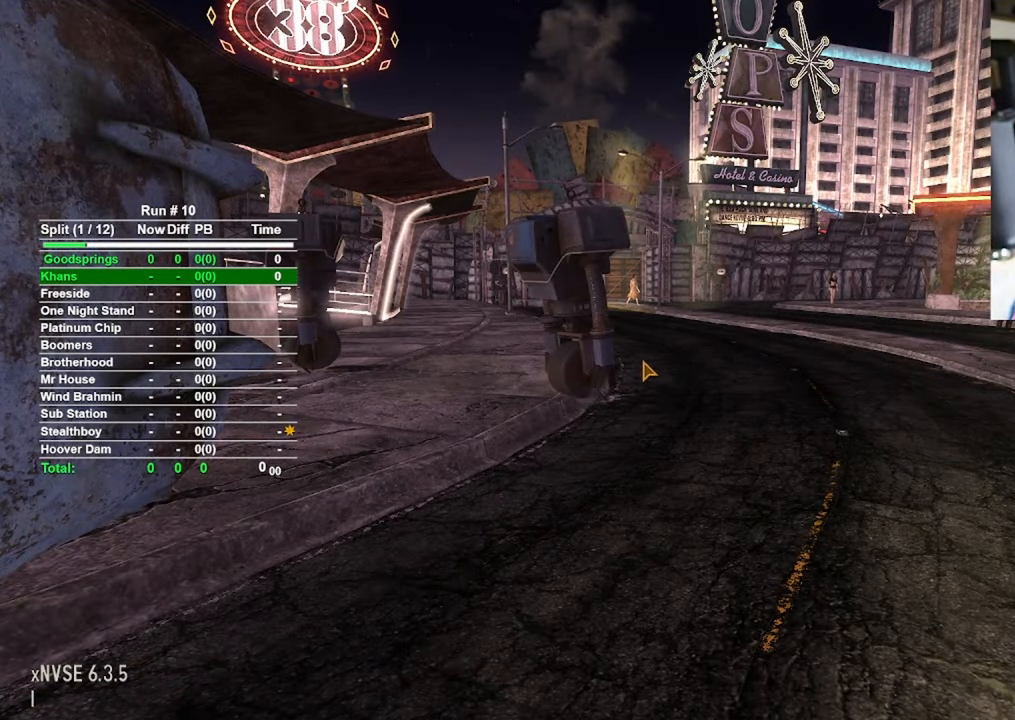
{"keys": [], "mouse": [], "events": []}
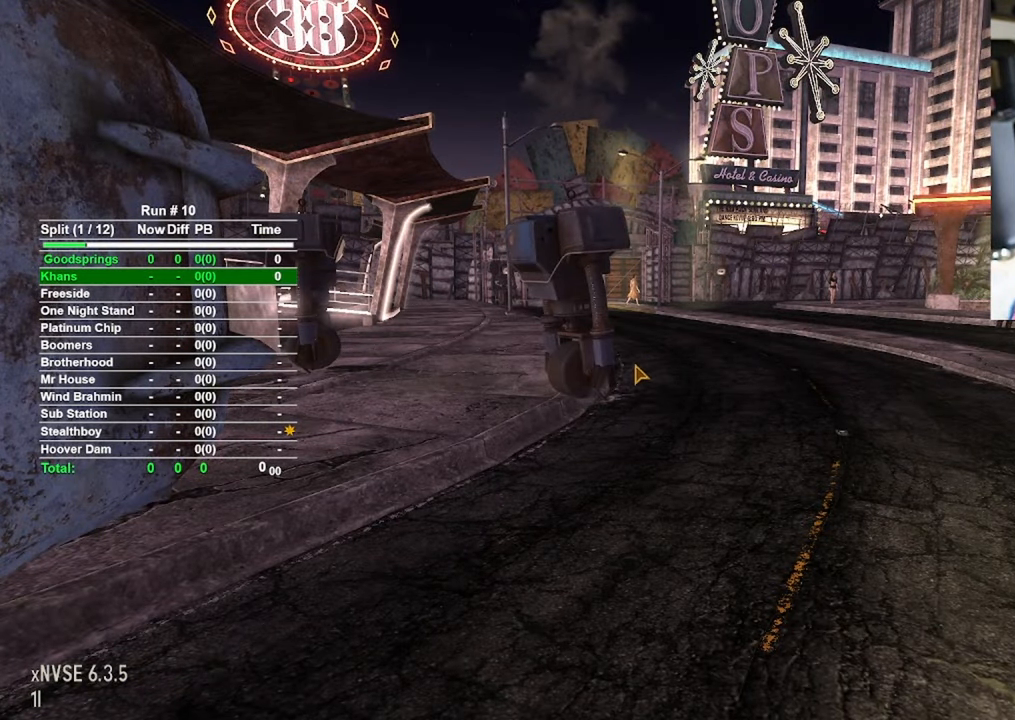
{"keys": [], "mouse": [], "events": []}
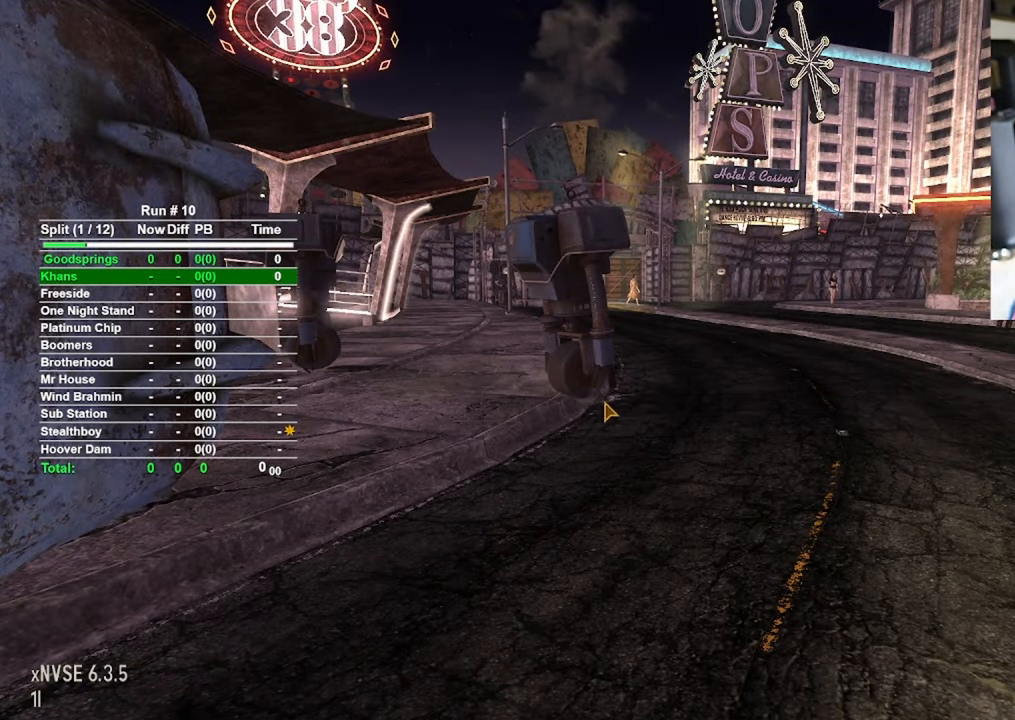
{"keys": [], "mouse": [], "events": [[350, "tab", "down"], [433, "tab", "up"]]}
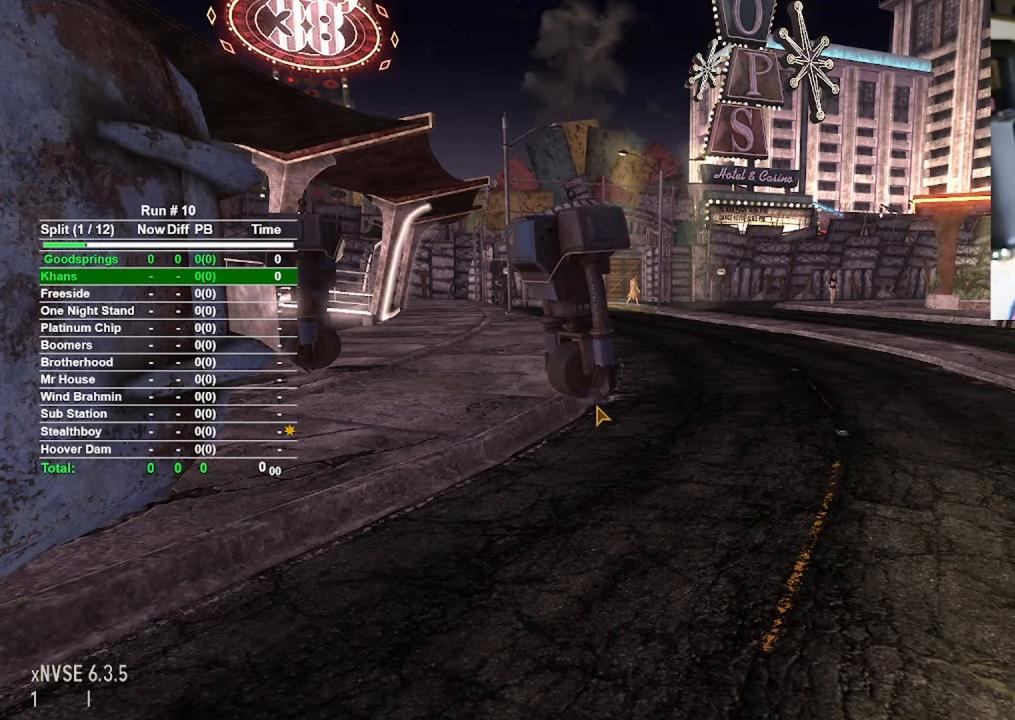
{"keys": [], "mouse": [], "events": []}